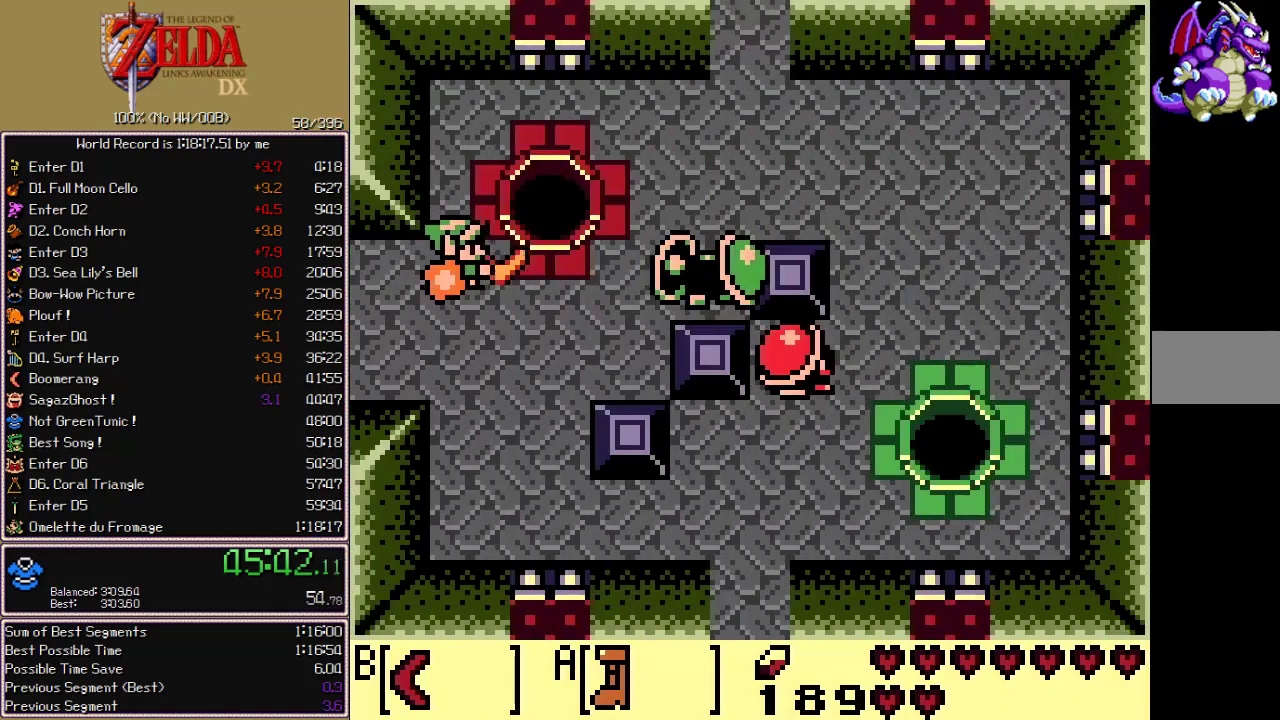
Gameplay with a controller; each line is a JSON object with the inputs held at the frame after it. "events" lists button and stick changes between this image and that frame as [ms after this image, input, new state], when the widget could be followed in between. Not read: CIRCLE CROSS L3 R3 START X.
{"buttons": ["A", "DPAD_RIGHT"], "events": []}
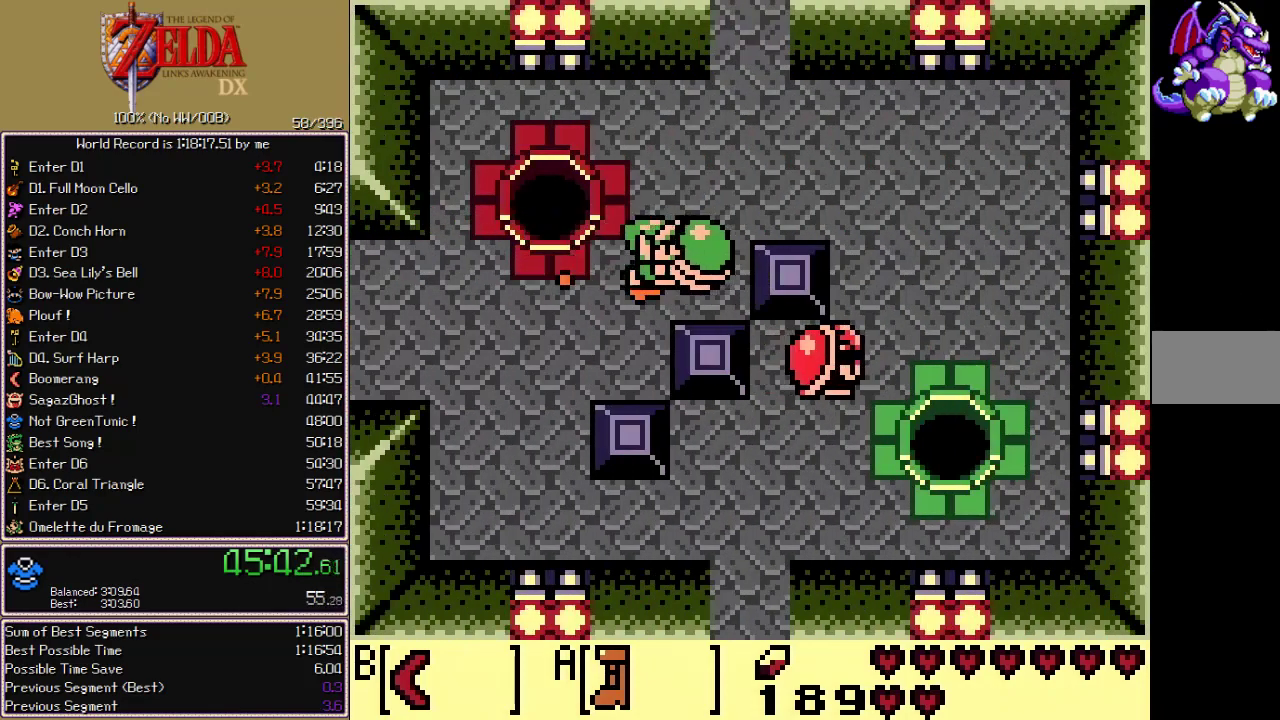
{"buttons": ["A", "DPAD_UP"], "events": [[17, "DPAD_UP", "down"], [233, "DPAD_RIGHT", "up"]]}
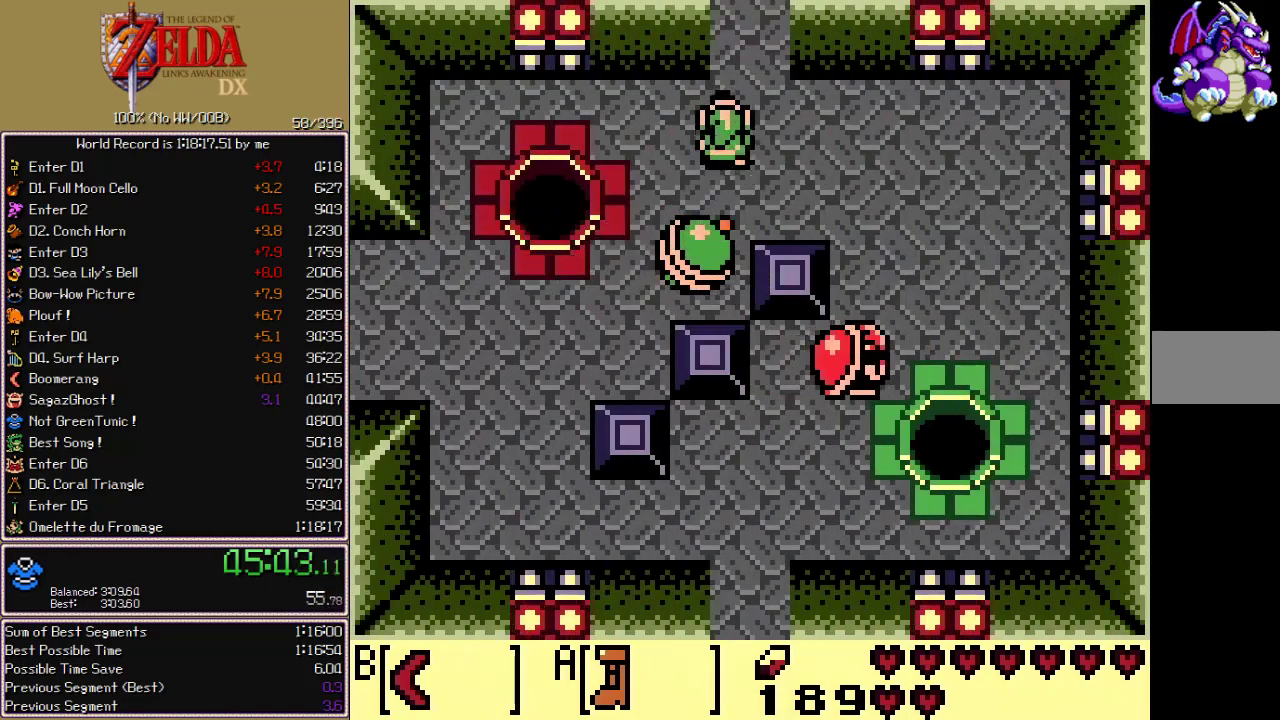
{"buttons": ["A", "DPAD_UP"]}
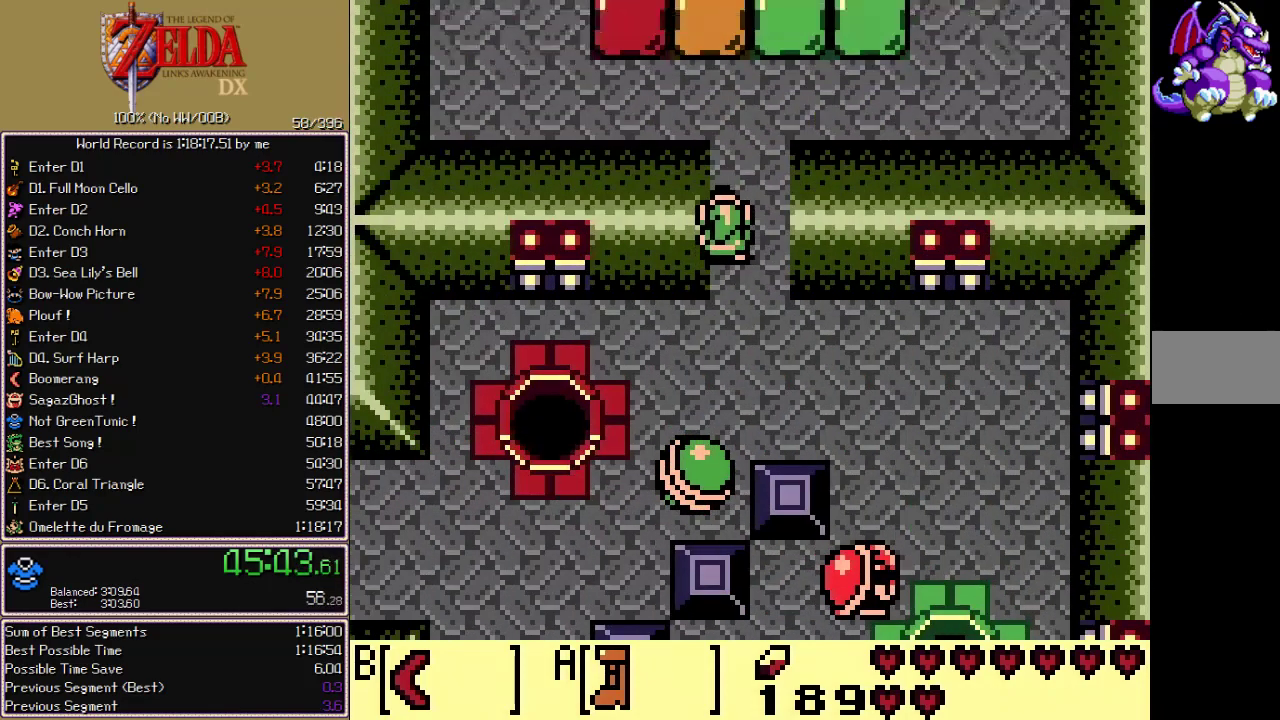
{"buttons": ["A", "DPAD_UP"], "events": []}
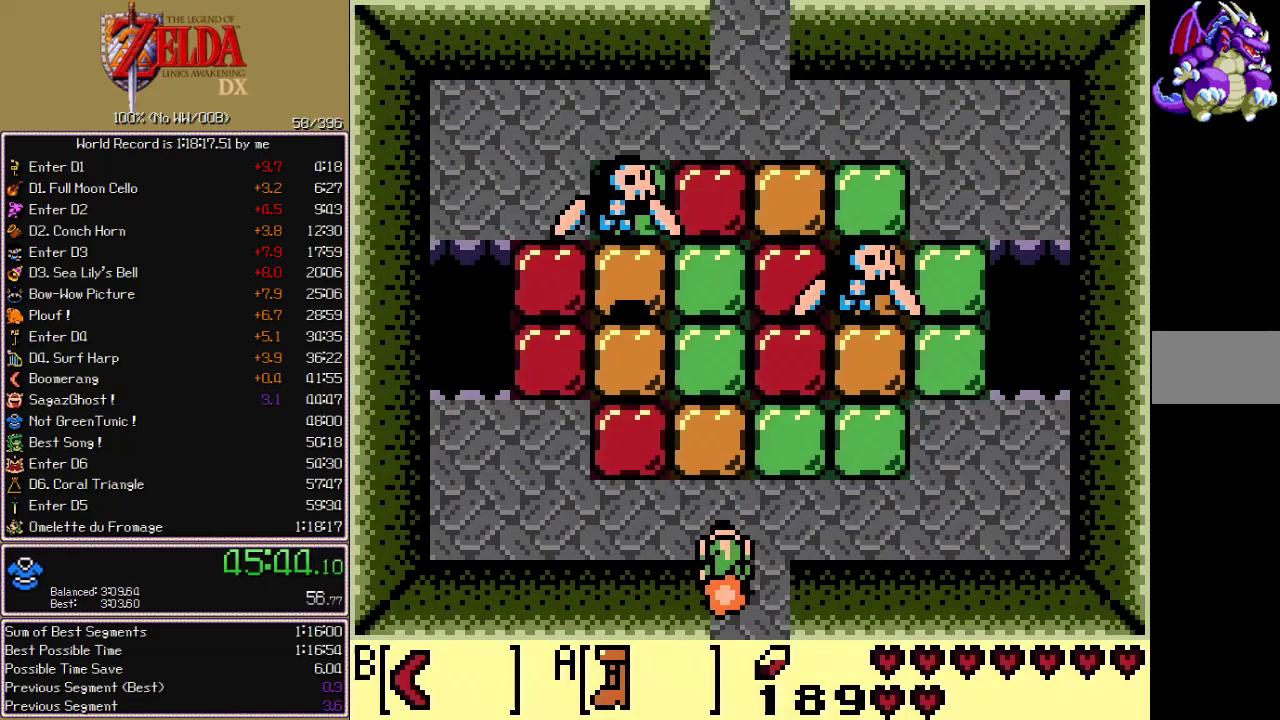
{"buttons": ["A", "DPAD_UP"], "events": [[50, "DPAD_LEFT", "down"], [50, "DPAD_UP", "up"], [200, "DPAD_LEFT", "up"], [200, "DPAD_UP", "down"], [317, "B", "down"], [417, "B", "up"]]}
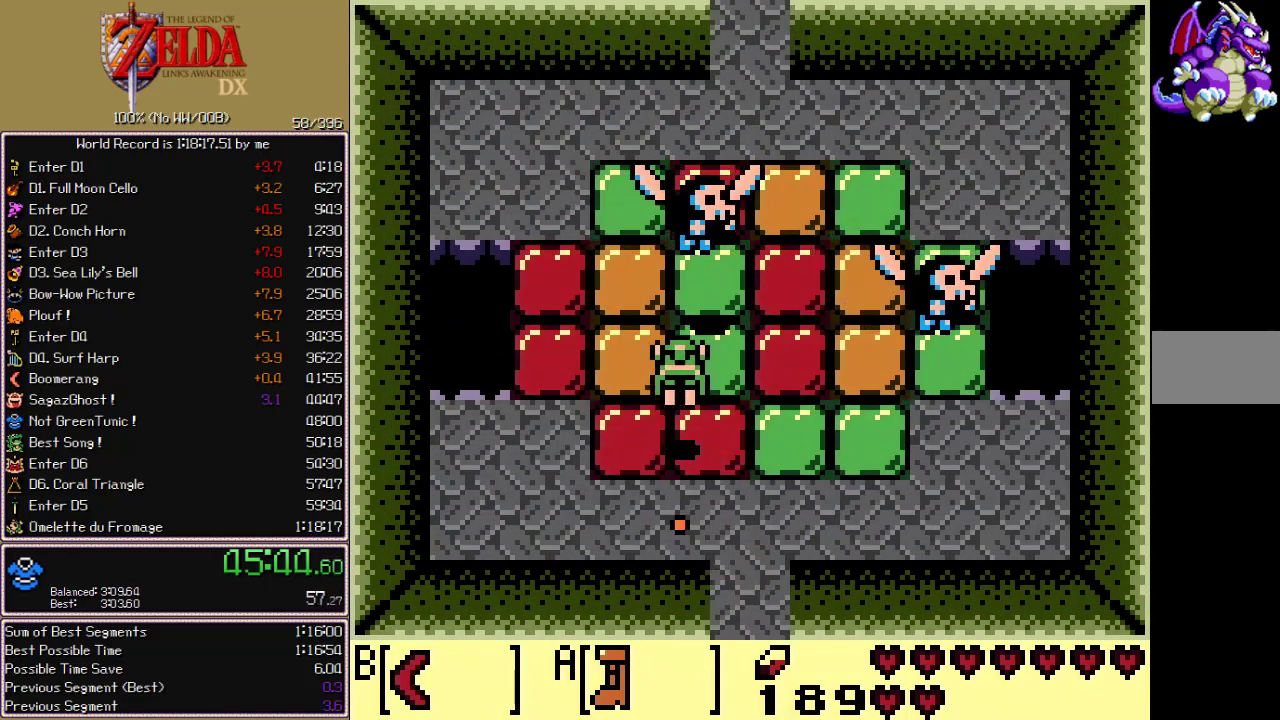
{"buttons": ["A", "DPAD_UP", "DPAD_RIGHT"], "events": [[400, "DPAD_RIGHT", "down"]]}
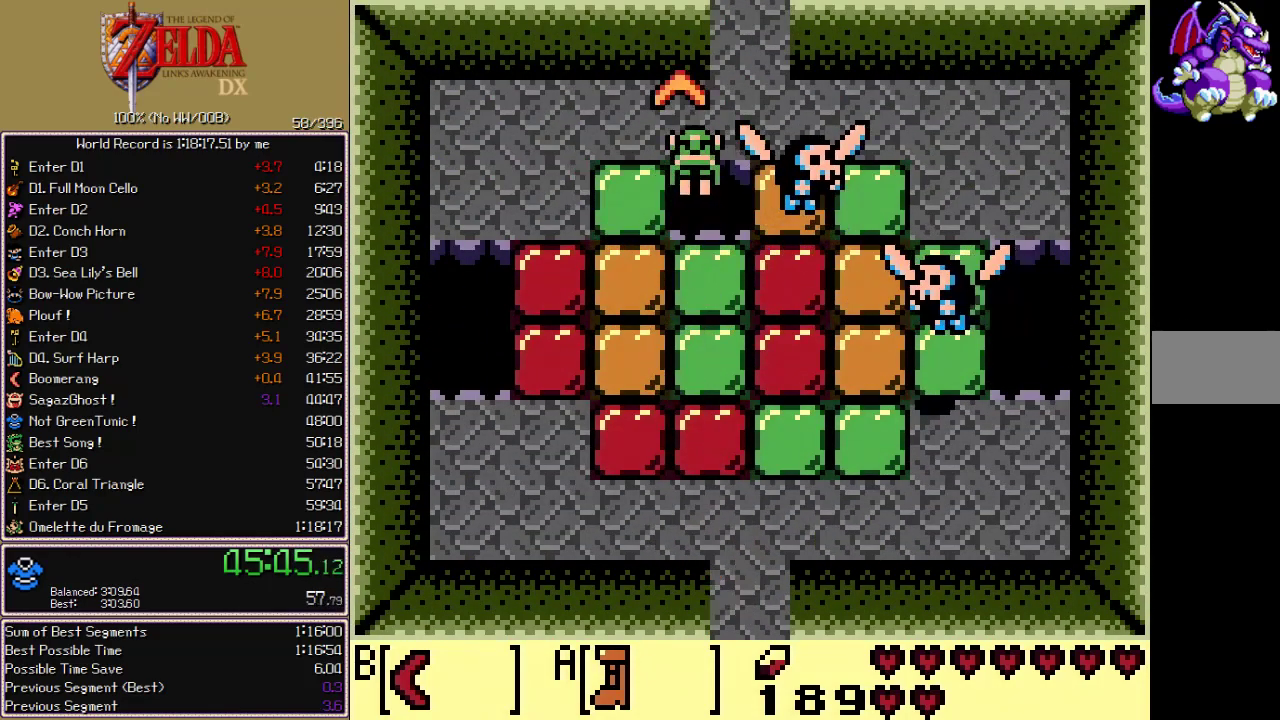
{"buttons": ["DPAD_UP"], "events": [[17, "A", "up"], [133, "DPAD_RIGHT", "up"], [167, "DPAD_LEFT", "down"], [400, "DPAD_LEFT", "up"]]}
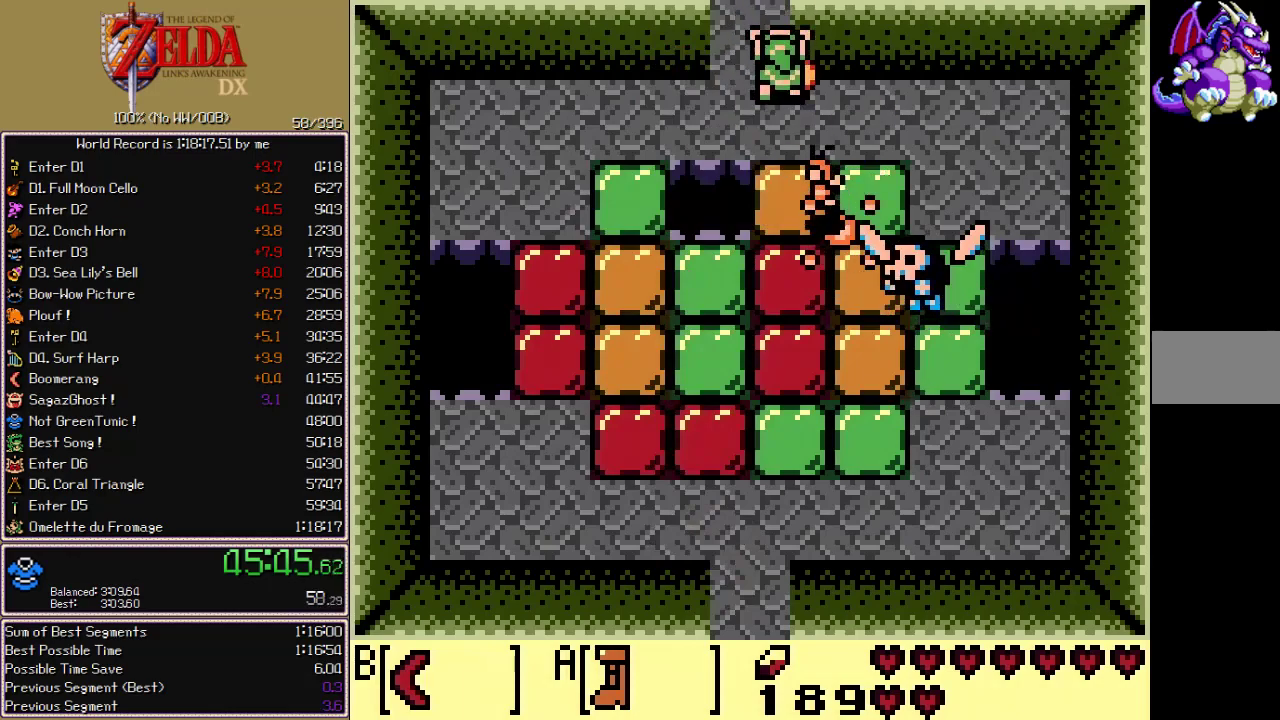
{"buttons": ["DPAD_UP"], "events": []}
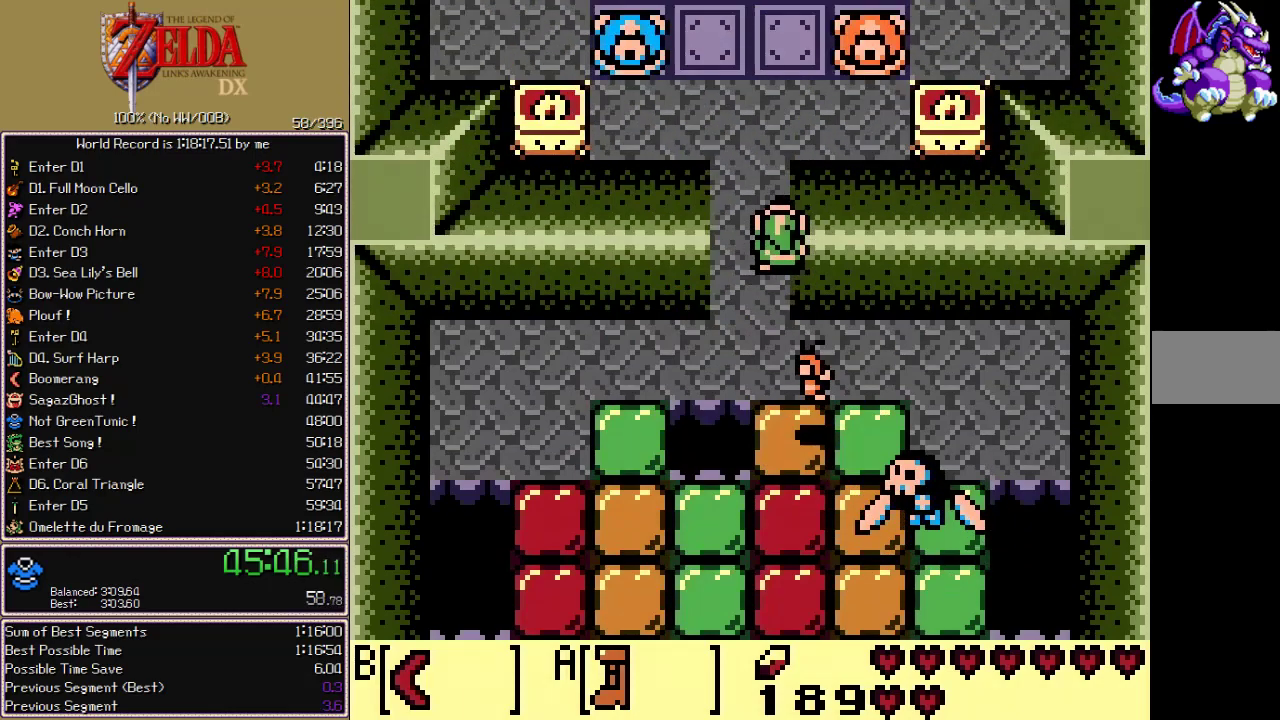
{"buttons": ["DPAD_UP"], "events": []}
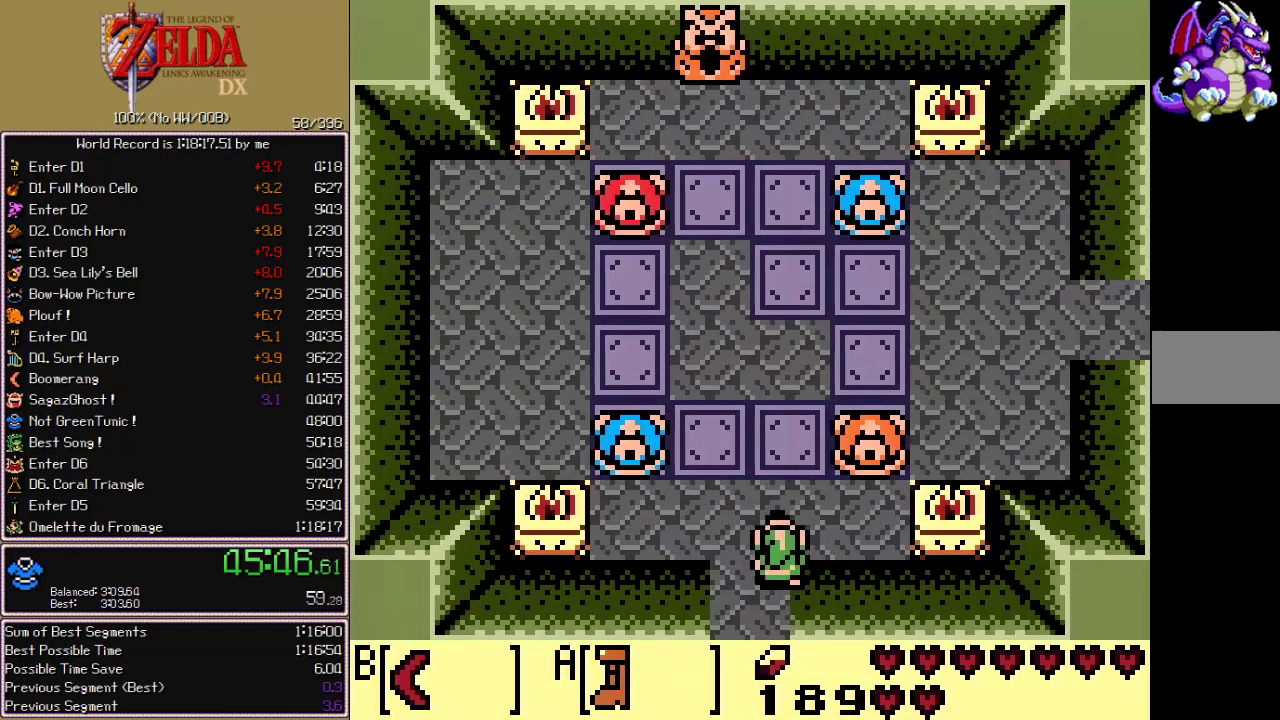
{"buttons": ["DPAD_UP"], "events": [[17, "DPAD_RIGHT", "down"], [50, "B", "down"], [133, "DPAD_RIGHT", "up"], [167, "B", "up"]]}
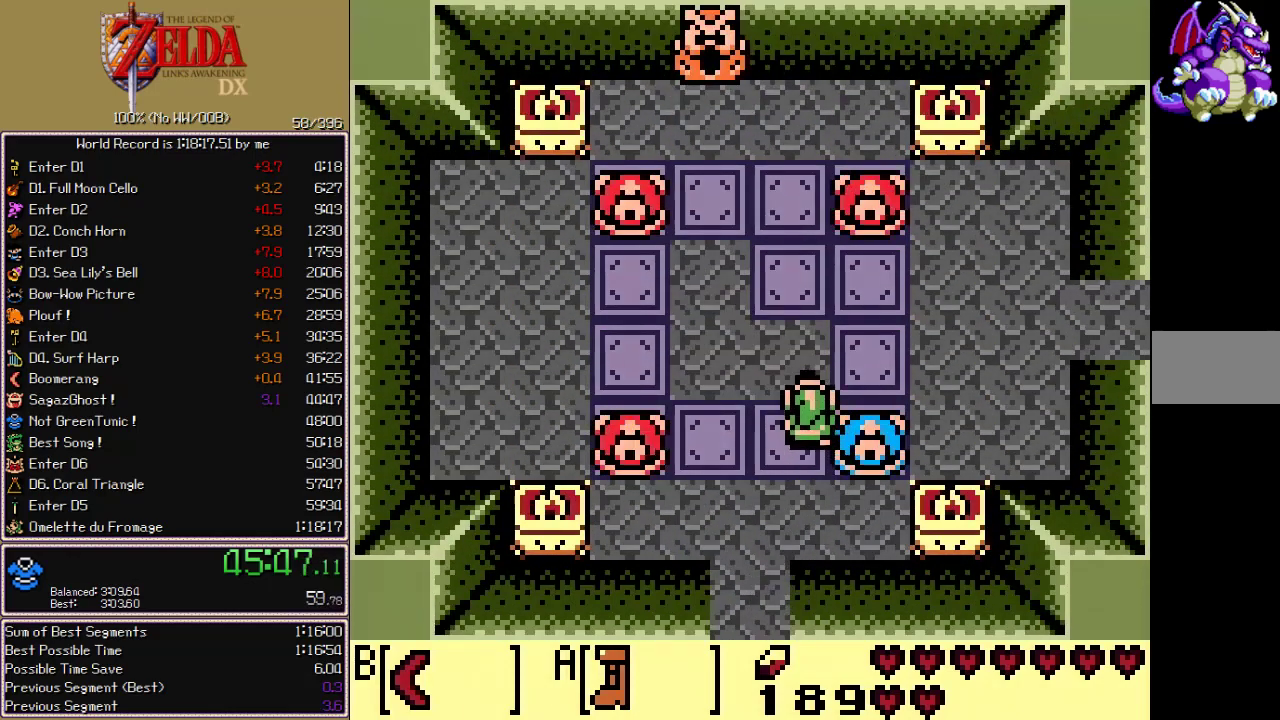
{"buttons": ["DPAD_UP", "DPAD_LEFT"], "events": [[33, "DPAD_LEFT", "down"], [83, "B", "down"], [233, "B", "up"]]}
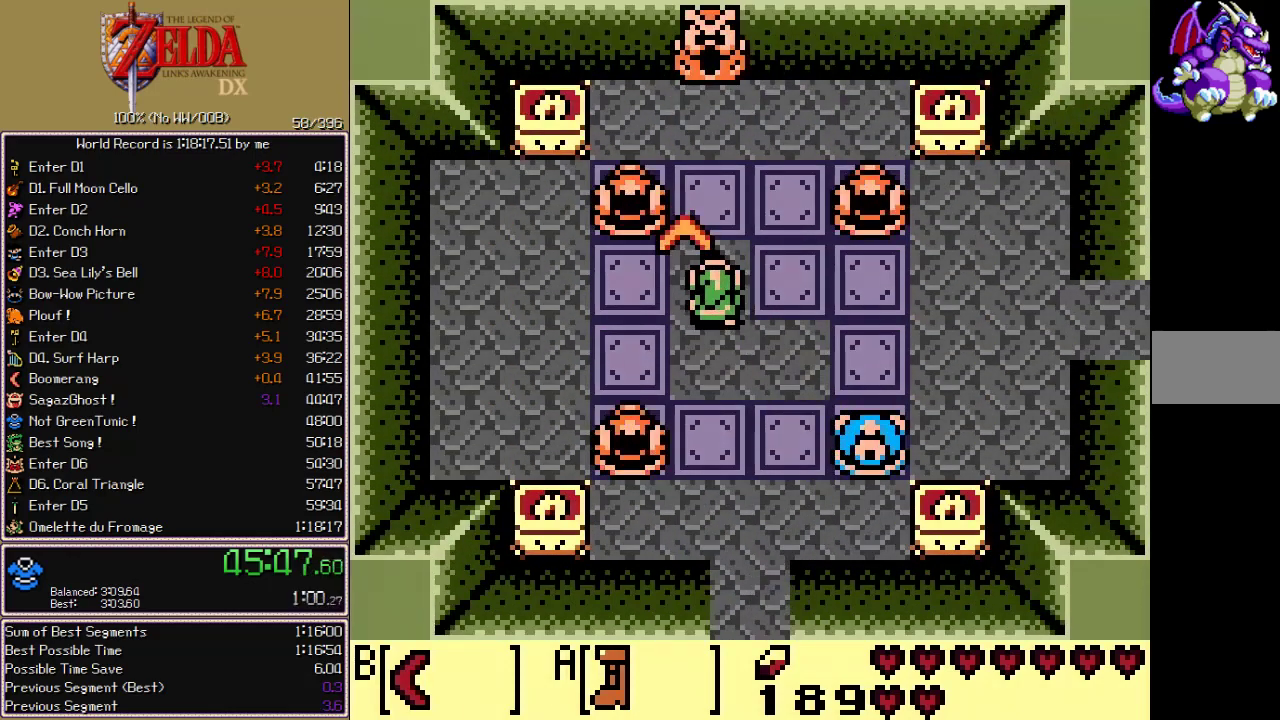
{"buttons": ["DPAD_DOWN", "DPAD_RIGHT"], "events": [[17, "B", "down"], [117, "DPAD_LEFT", "up"], [117, "DPAD_RIGHT", "down"], [133, "B", "up"], [133, "DPAD_DOWN", "down"], [133, "DPAD_UP", "up"]]}
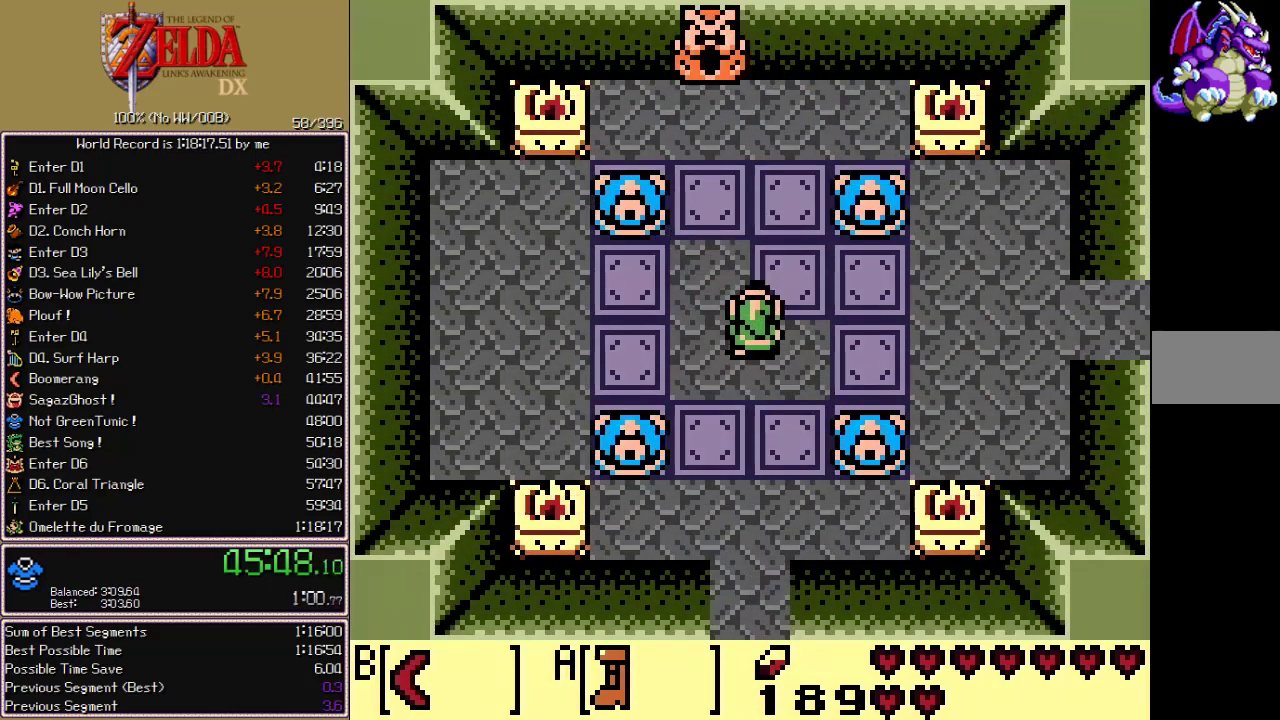
{"buttons": ["A", "DPAD_RIGHT"], "events": [[83, "DPAD_DOWN", "up"], [83, "DPAD_UP", "down"], [100, "DPAD_RIGHT", "up"], [133, "B", "down"], [233, "B", "up"], [233, "DPAD_RIGHT", "down"], [233, "DPAD_UP", "up"], [300, "A", "down"]]}
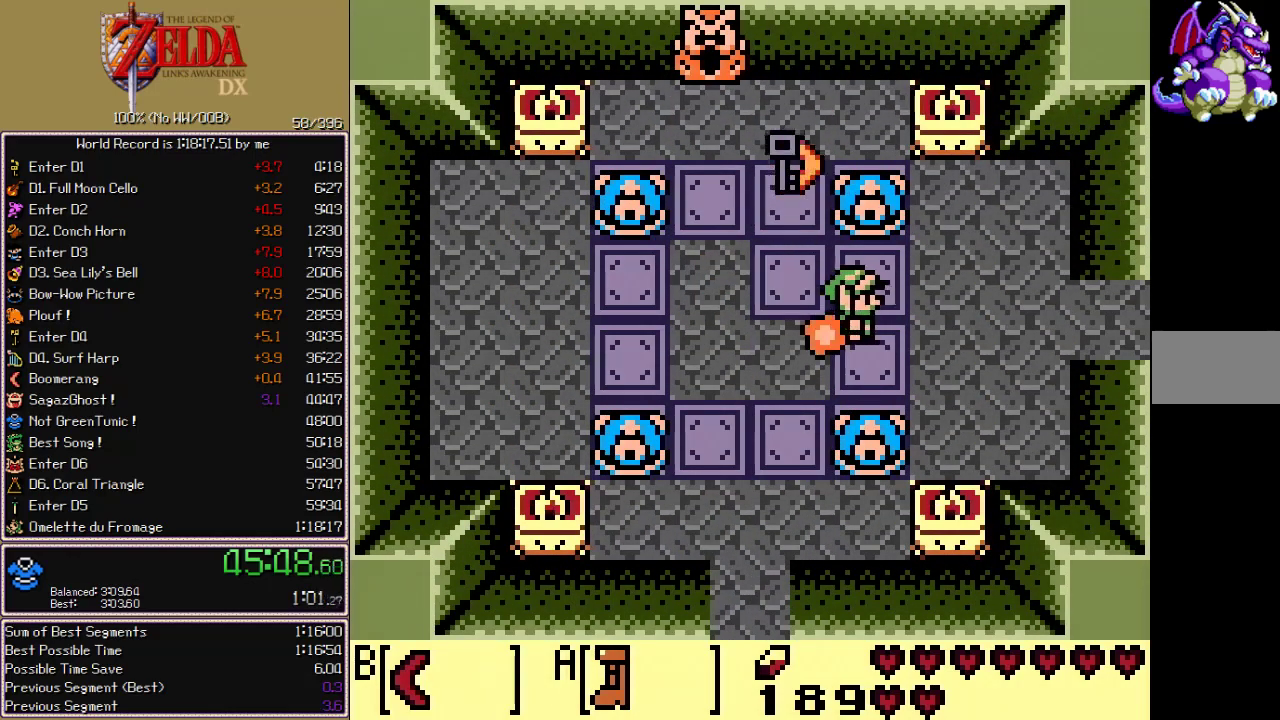
{"buttons": ["A", "DPAD_RIGHT"], "events": [[200, "DPAD_UP", "down"], [317, "DPAD_UP", "up"]]}
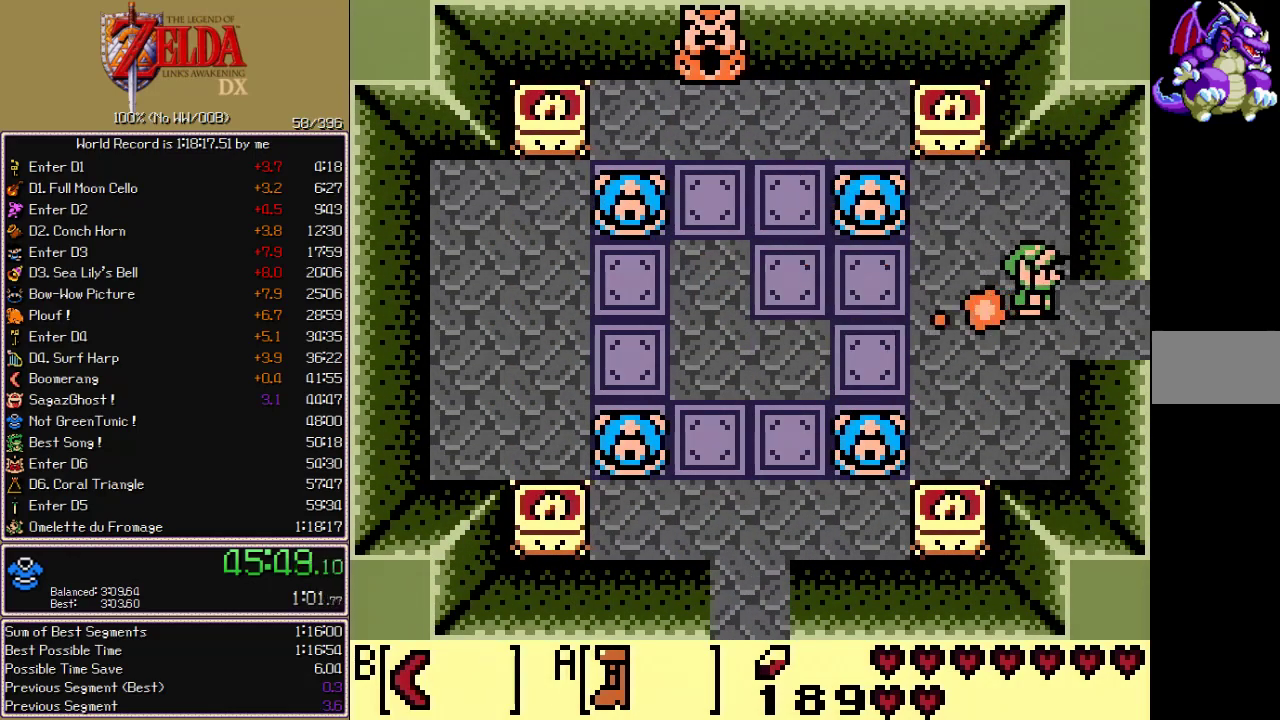
{"buttons": ["A", "DPAD_RIGHT"]}
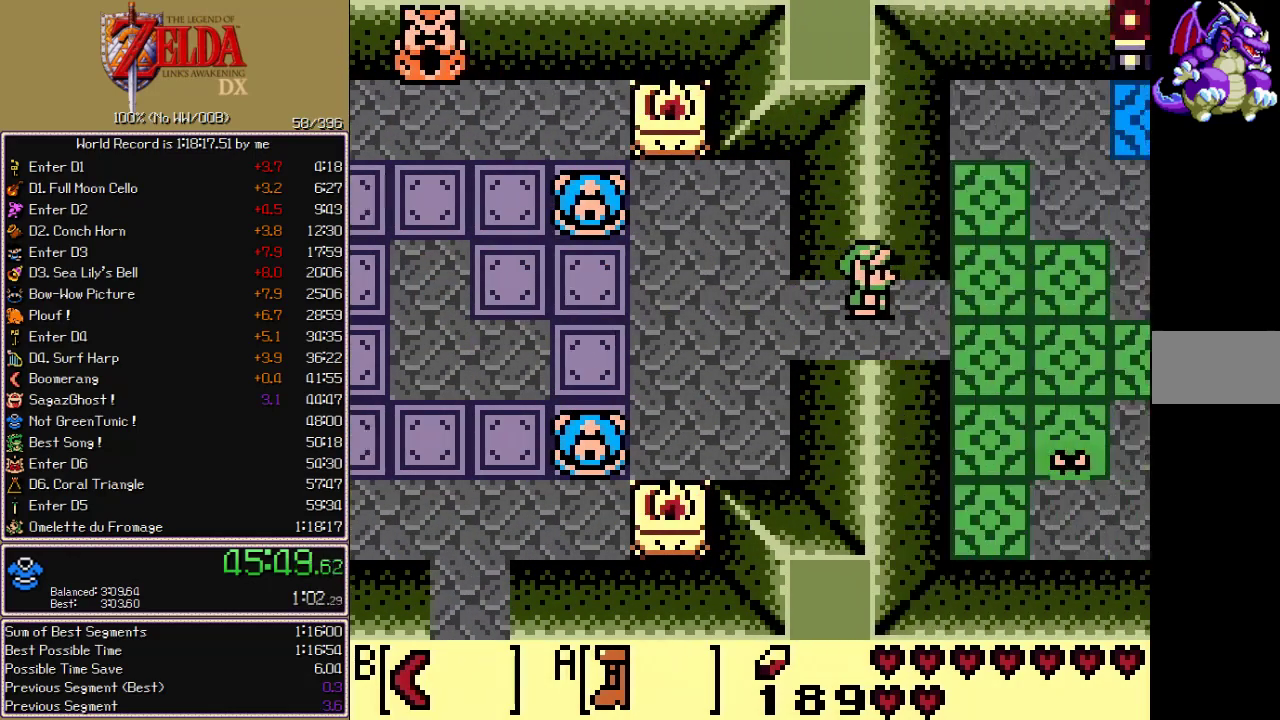
{"buttons": ["A", "DPAD_UP", "DPAD_RIGHT"], "events": [[183, "B", "down"], [233, "B", "up"], [417, "DPAD_UP", "down"]]}
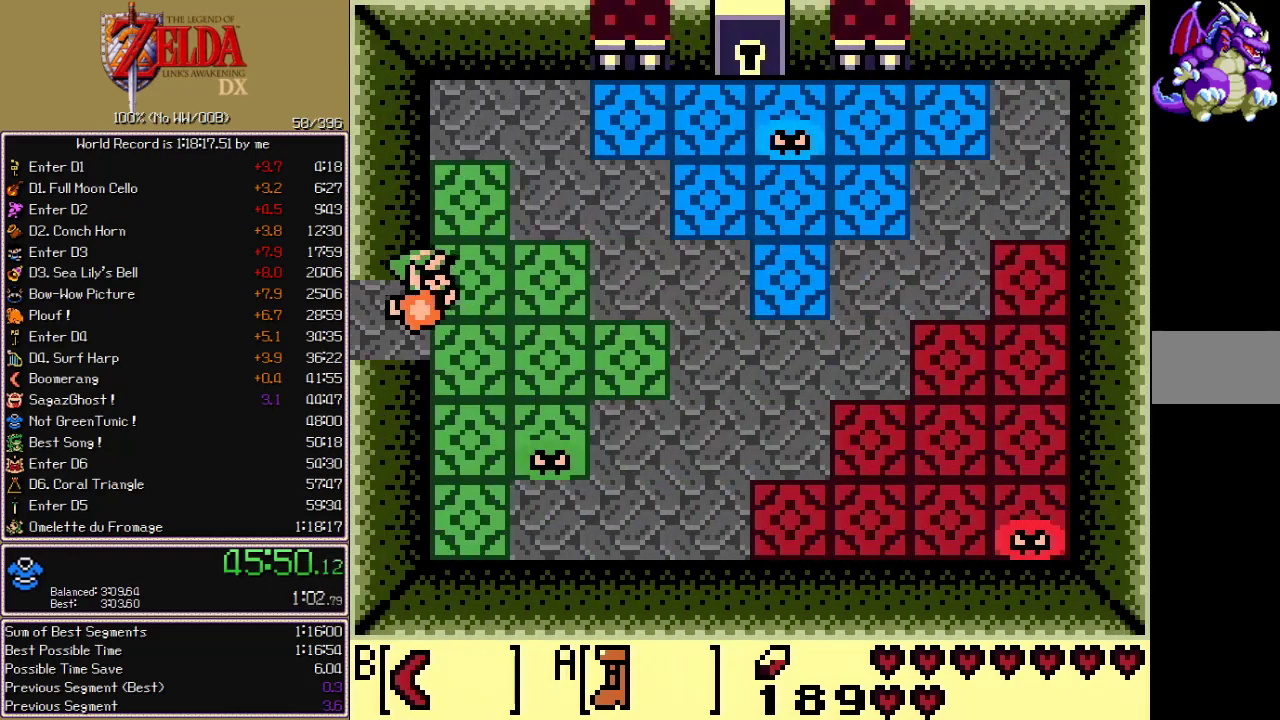
{"buttons": ["A", "DPAD_RIGHT"], "events": [[350, "DPAD_RIGHT", "up"], [417, "DPAD_RIGHT", "down"], [450, "DPAD_UP", "up"]]}
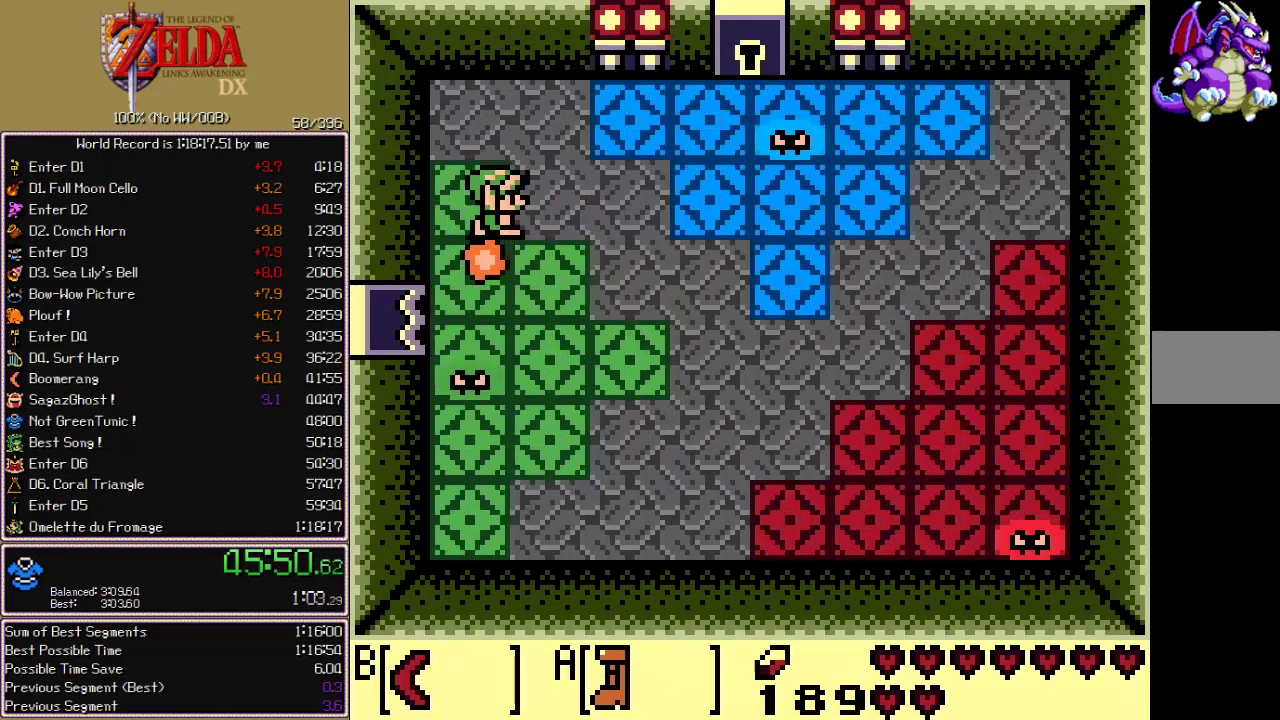
{"buttons": ["A", "DPAD_RIGHT"], "events": []}
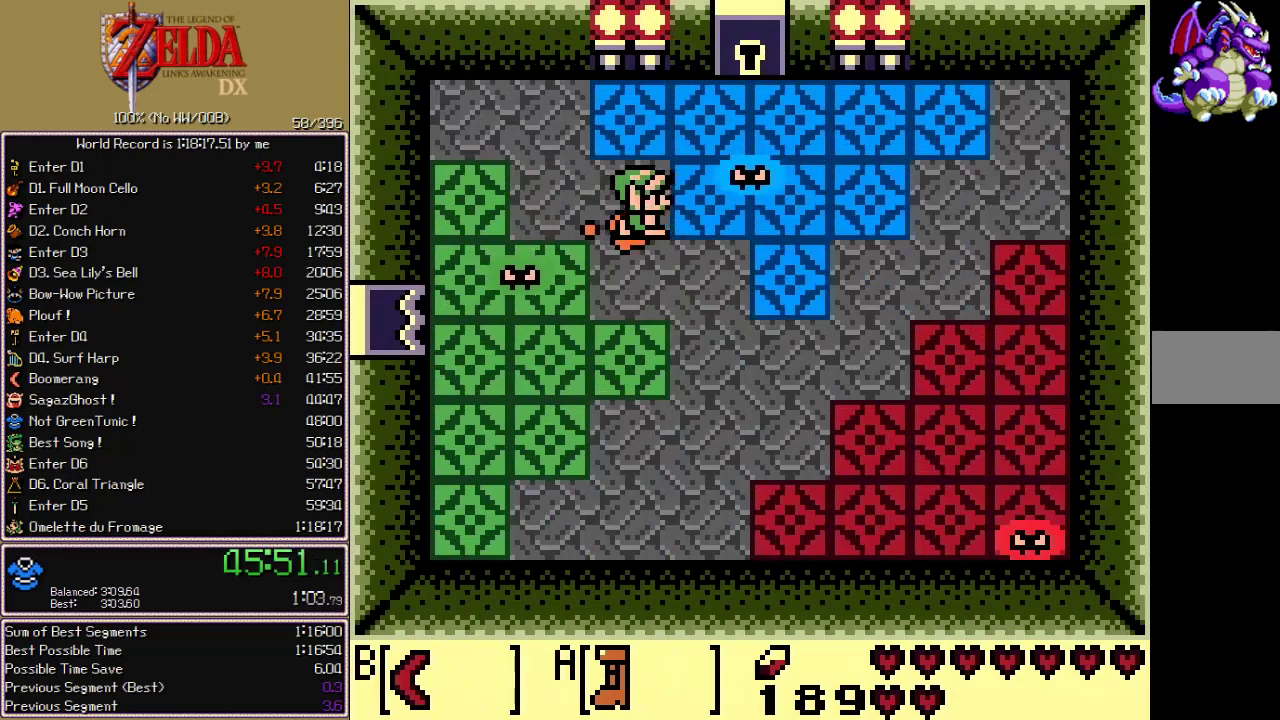
{"buttons": [], "events": [[117, "DPAD_UP", "down"], [133, "A", "up"], [133, "DPAD_RIGHT", "up"], [400, "B", "down"], [483, "B", "up"], [483, "DPAD_UP", "up"]]}
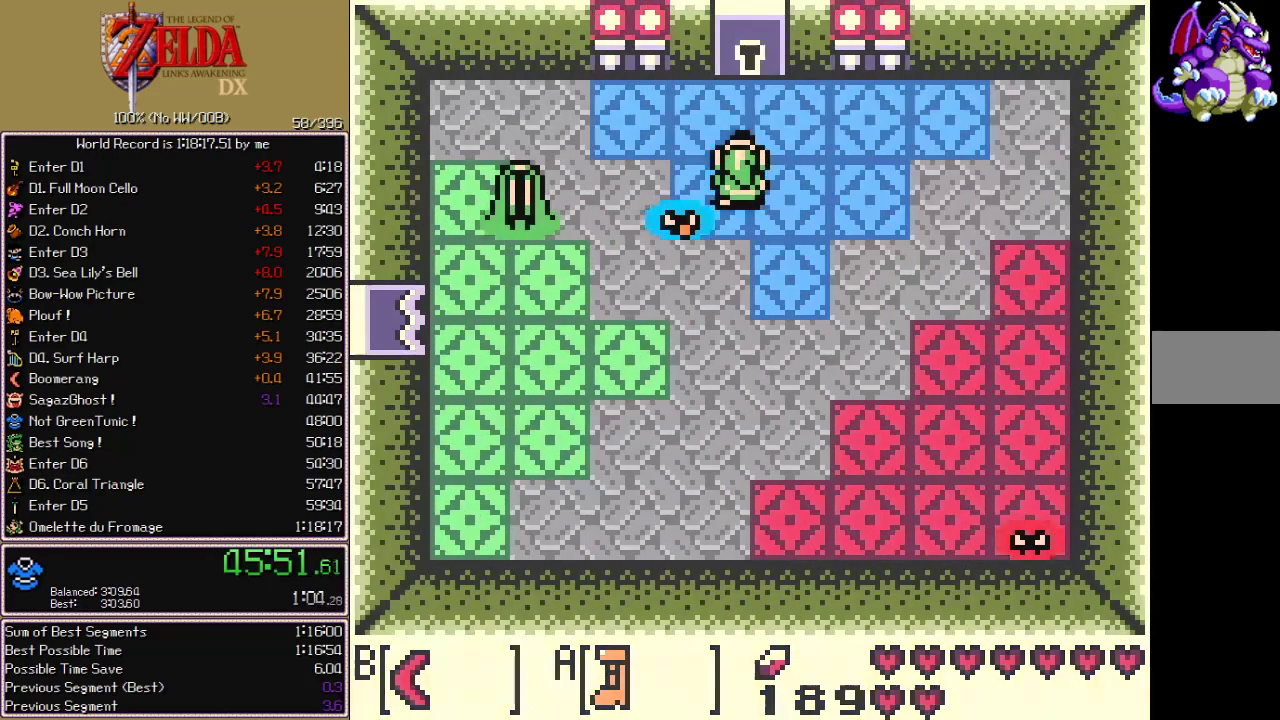
{"buttons": ["B"], "events": [[33, "B", "down"], [83, "B", "up"], [133, "B", "down"], [183, "B", "up"], [367, "B", "down"], [433, "B", "up"], [500, "B", "down"]]}
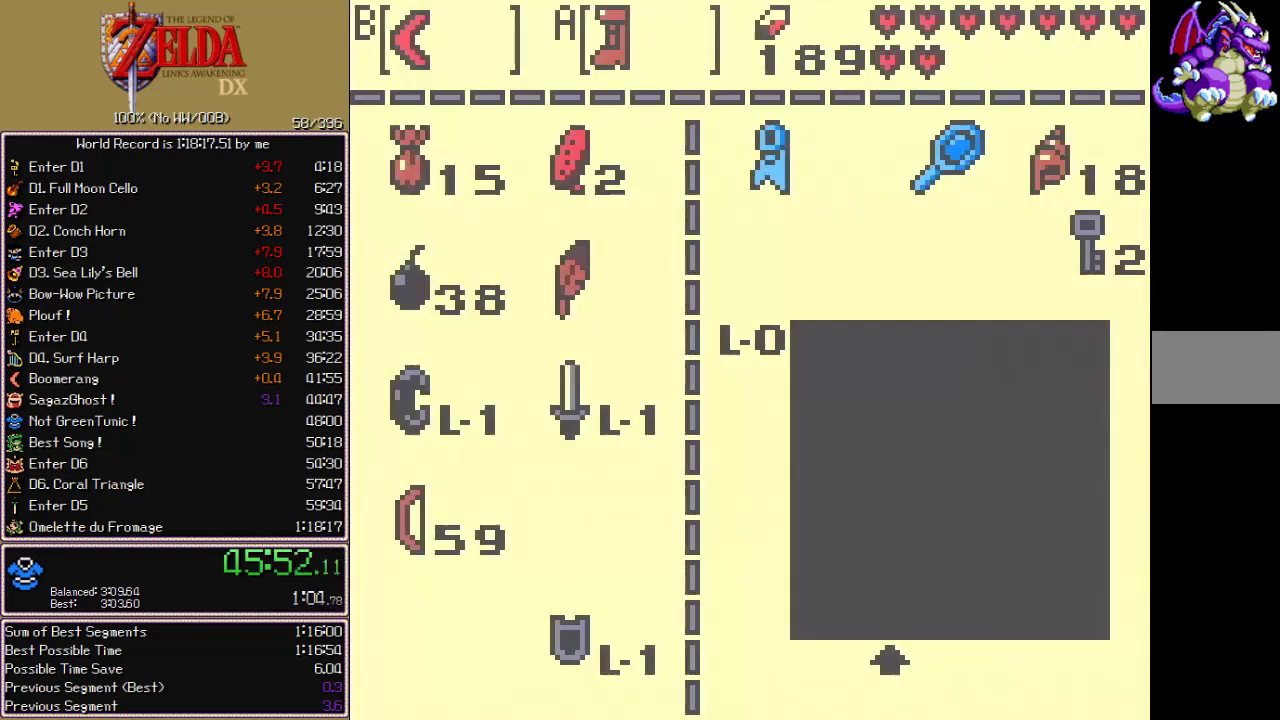
{"buttons": [], "events": [[50, "B", "up"], [217, "DPAD_UP", "down"], [300, "DPAD_UP", "up"]]}
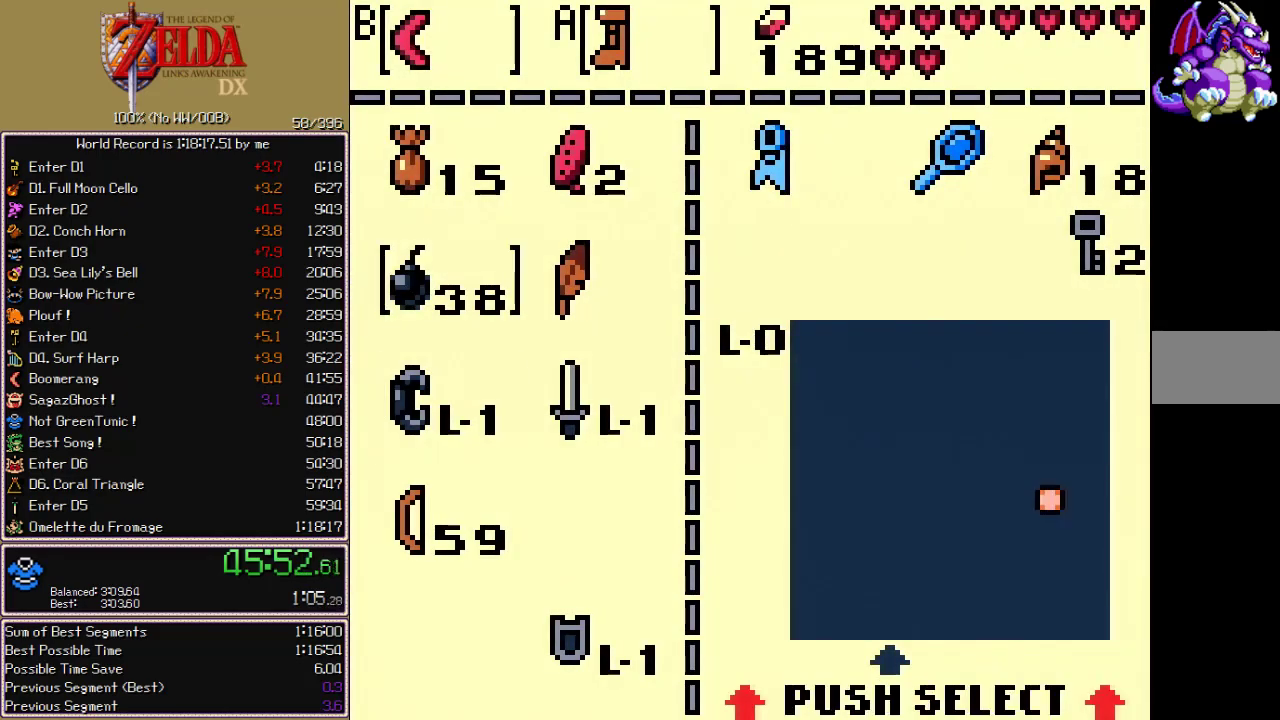
{"buttons": ["DPAD_UP"], "events": [[217, "DPAD_RIGHT", "down"], [283, "B", "down"], [283, "DPAD_RIGHT", "up"], [367, "B", "up"], [383, "DPAD_LEFT", "down"], [467, "DPAD_LEFT", "up"], [500, "DPAD_UP", "down"]]}
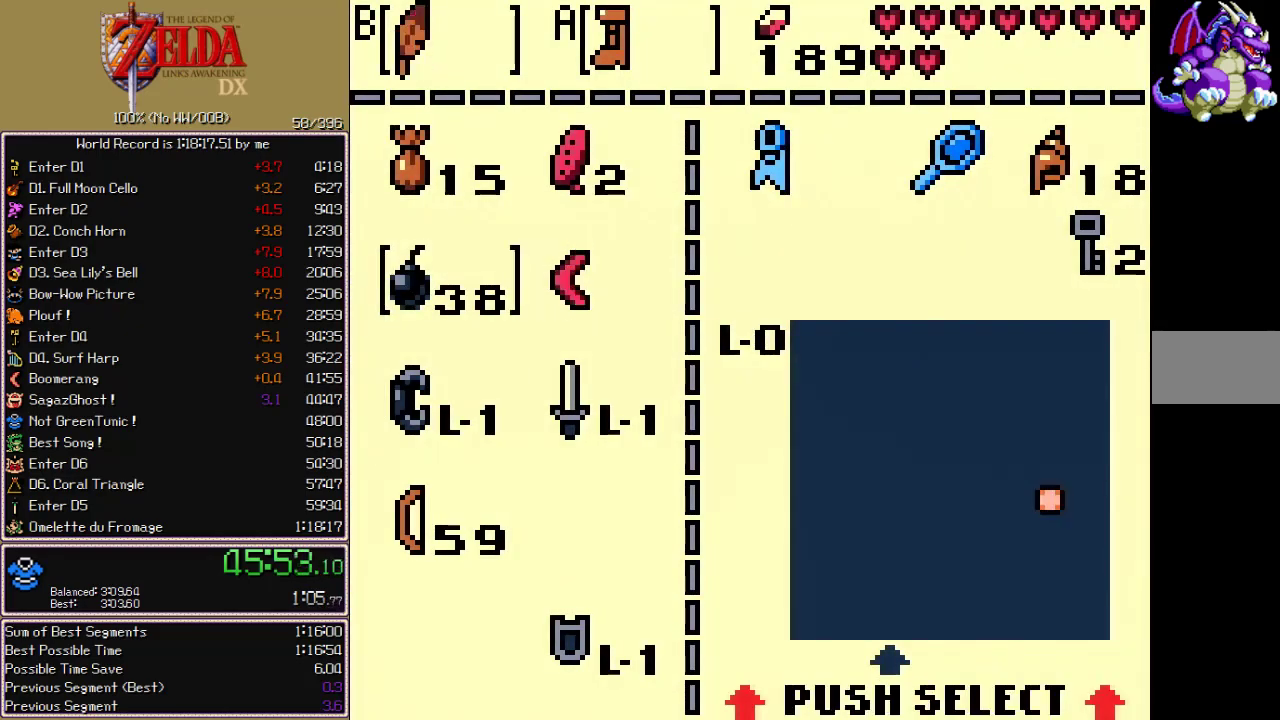
{"buttons": ["DPAD_UP"], "events": [[33, "A", "down"], [67, "DPAD_UP", "up"], [150, "A", "up"], [233, "DPAD_UP", "down"]]}